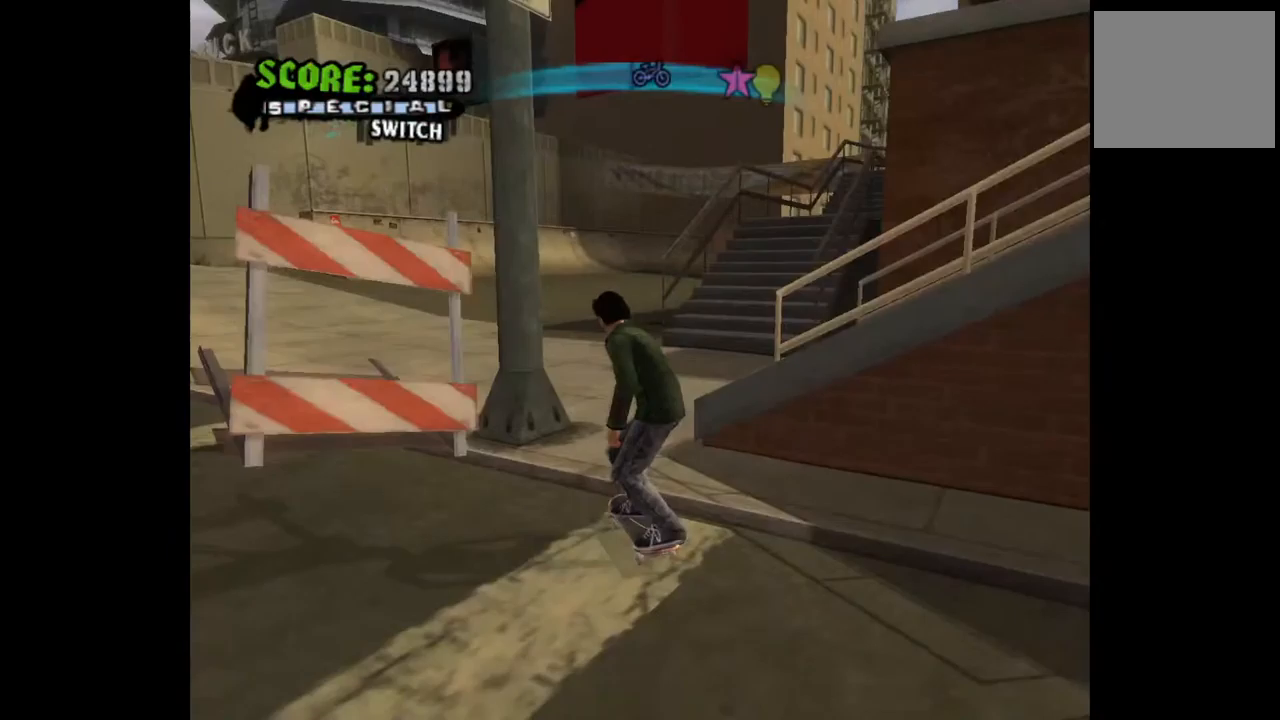
Gameplay with a controller (PlayStation layout); each line is a JSON object with the inputs held at the frame after it. "events" lists button and stick changes between this image and that frame as [ms after this image, input, new state], when the widget could be followed in between.
{"buttons": ["CROSS", "DPAD_DOWN", "DPAD_RIGHT"], "left_stick": "center", "right_stick": "center", "events": [[217, "DPAD_RIGHT", "down"]]}
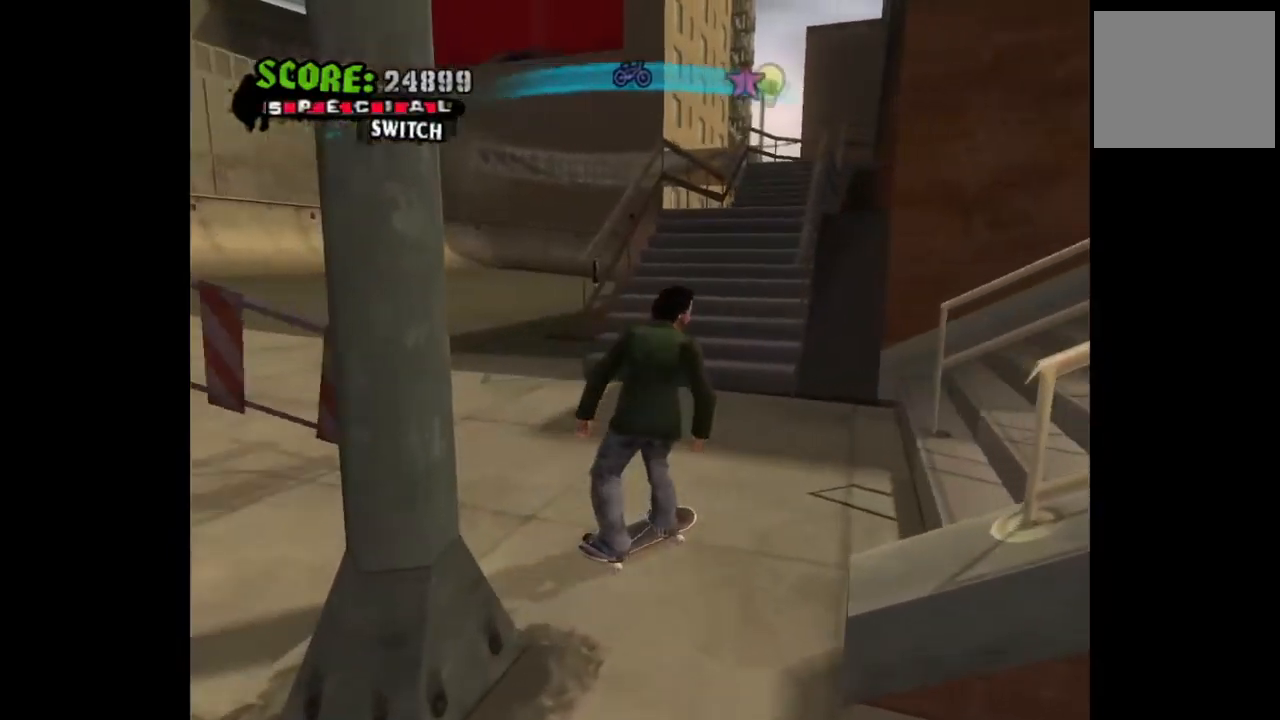
{"buttons": ["SELECT"], "left_stick": "center", "right_stick": "center", "events": [[267, "DPAD_DOWN", "up"], [283, "DPAD_RIGHT", "up"], [333, "CROSS", "up"], [400, "SELECT", "down"]]}
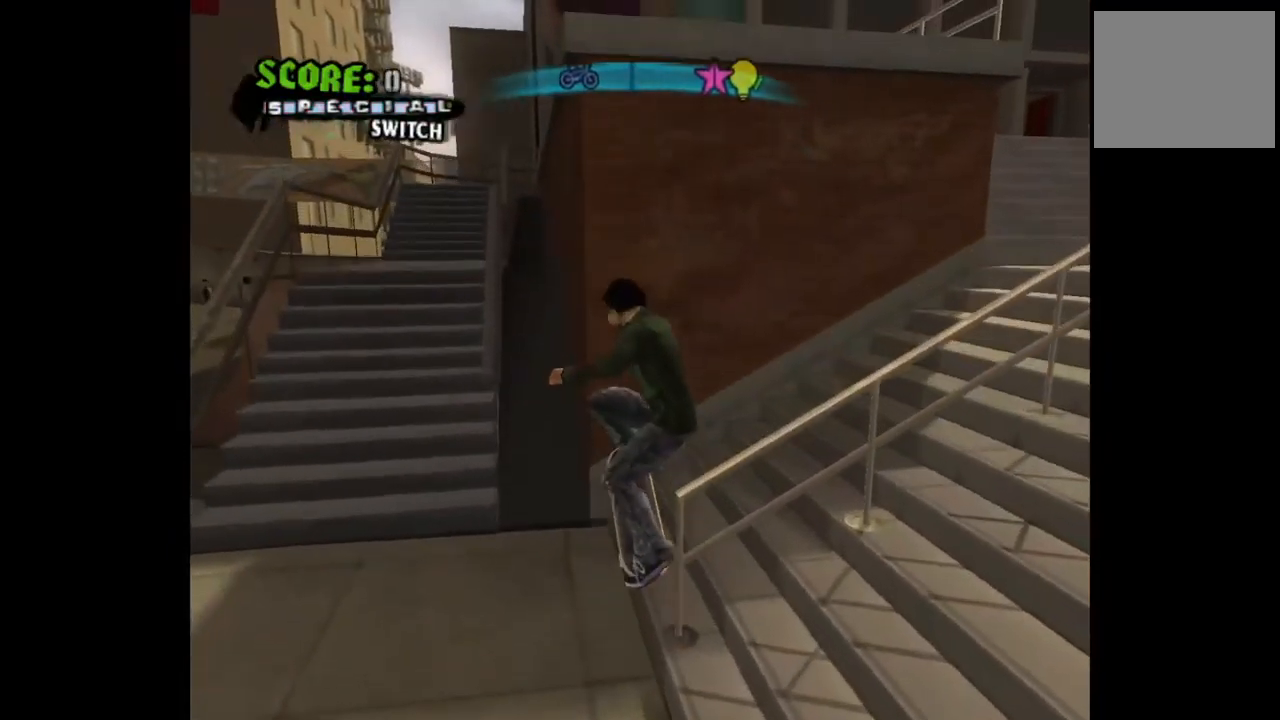
{"buttons": ["DPAD_RIGHT"], "left_stick": "center", "right_stick": "center", "events": [[67, "SELECT", "up"], [200, "DPAD_RIGHT", "down"], [317, "DPAD_DOWN", "down"], [483, "DPAD_DOWN", "up"]]}
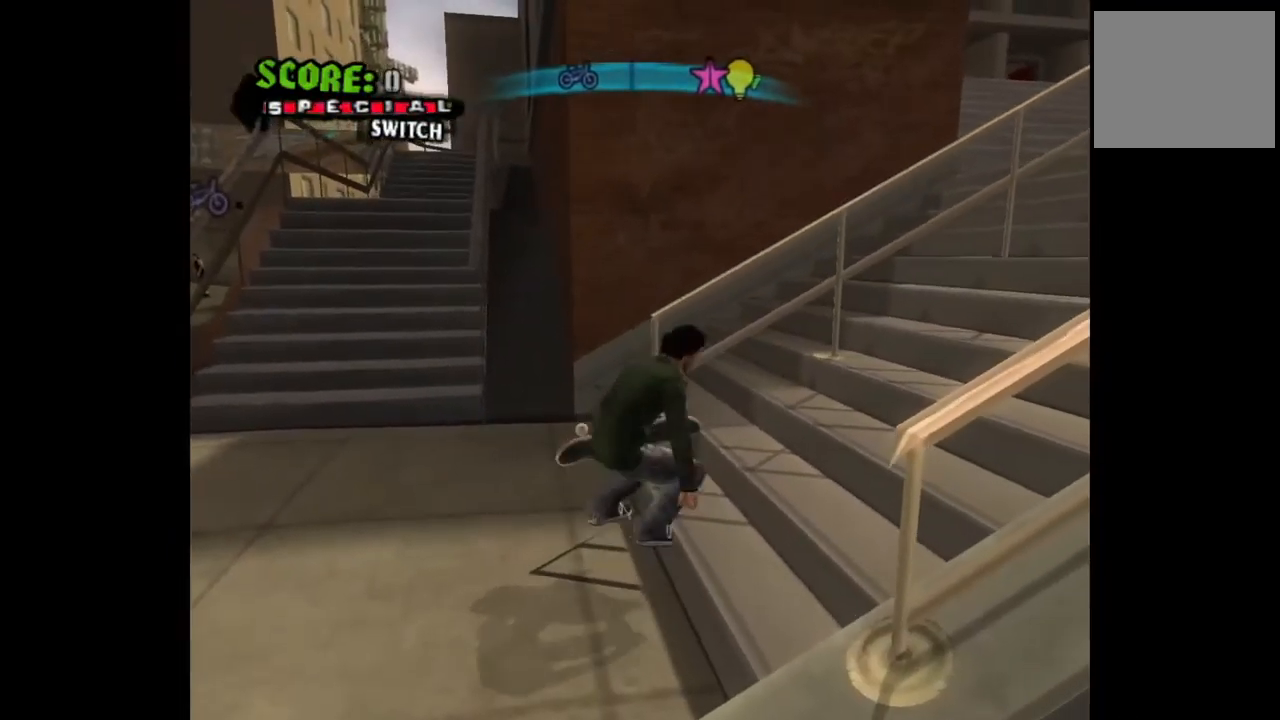
{"buttons": ["DPAD_RIGHT"], "left_stick": "center", "right_stick": "center", "events": [[217, "DPAD_UP", "down"], [433, "DPAD_UP", "up"]]}
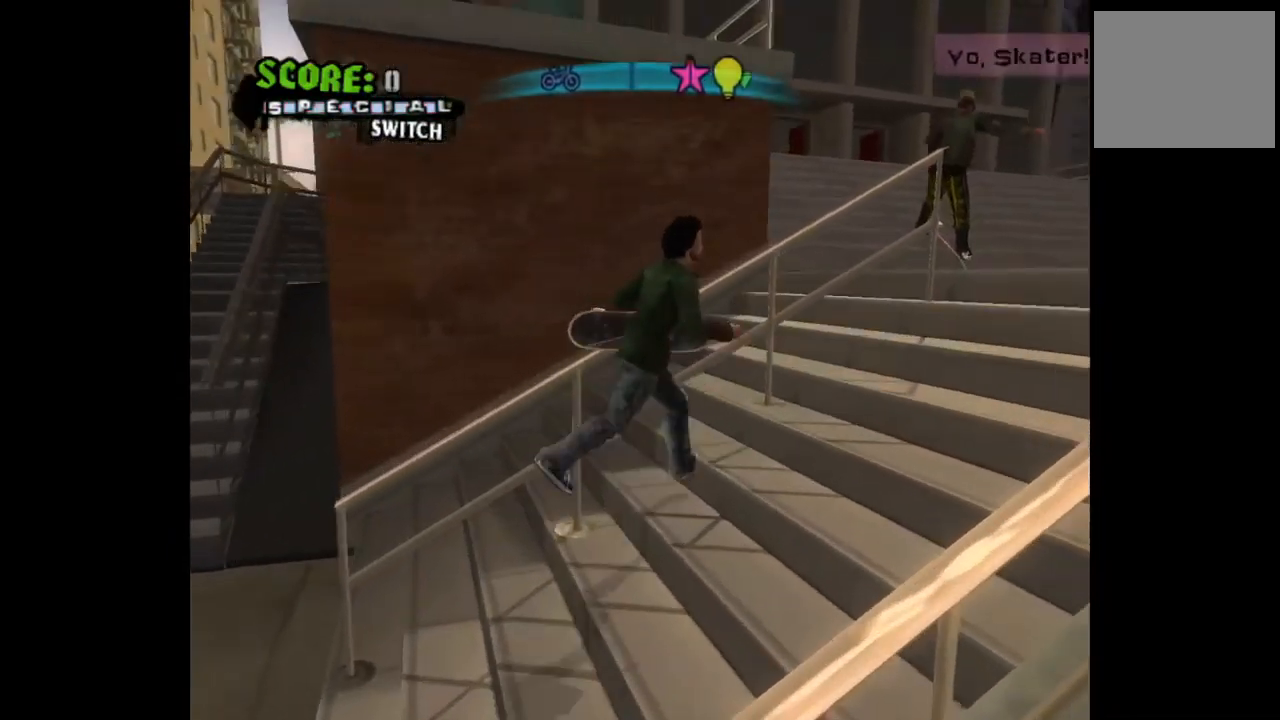
{"buttons": ["DPAD_LEFT"], "left_stick": "center", "right_stick": "center", "events": [[217, "DPAD_UP", "down"], [267, "DPAD_RIGHT", "up"], [383, "DPAD_LEFT", "down"], [500, "DPAD_UP", "up"]]}
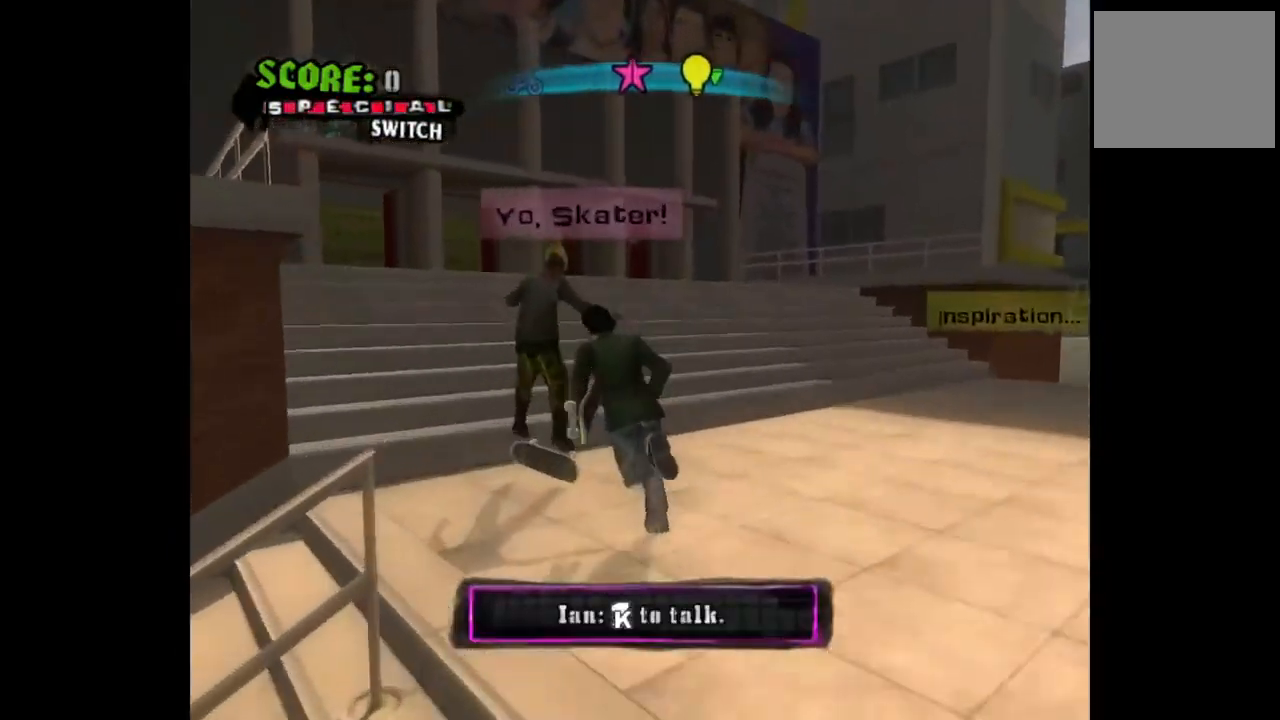
{"buttons": [], "left_stick": "center", "right_stick": "center", "events": [[17, "DPAD_LEFT", "up"], [183, "SQUARE", "down"], [283, "SQUARE", "up"]]}